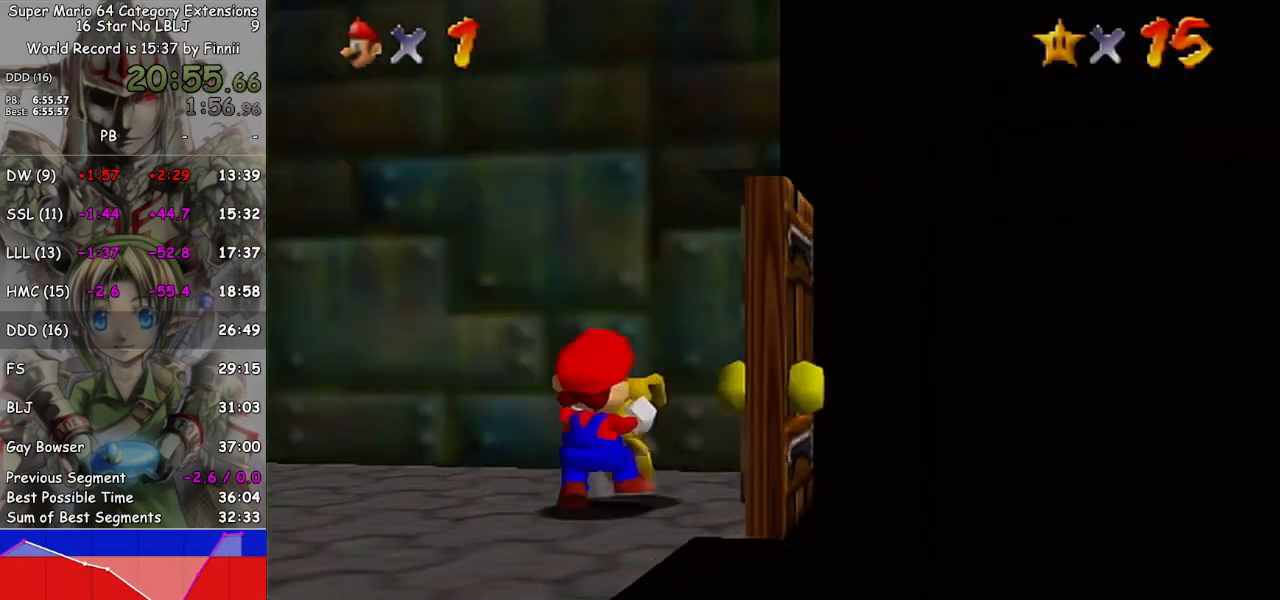
Gameplay with a controller (Nintendo layout); each line is a JSON object with the inputs held at the frame after it. "events" lists button and stick changes between this image and that frame as [ms after this image, input, new state], when the widget could be followed in between. Not read: L3 R3.
{"buttons": [], "left_stick": "left", "right_stick": "center", "events": [[100, "left_stick", "left"], [267, "left_stick", "down-left"], [433, "A", "down"], [433, "left_stick", "left"], [500, "A", "up"]]}
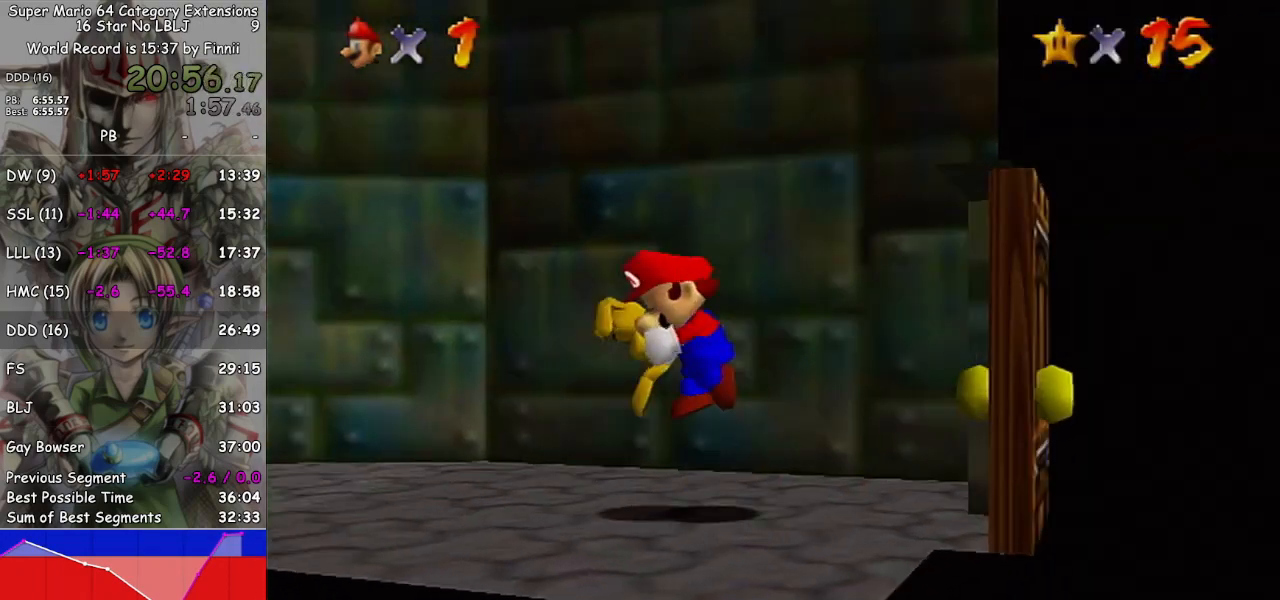
{"buttons": [], "left_stick": "up-left", "right_stick": "center", "events": [[400, "left_stick", "up-left"], [433, "A", "down"], [500, "A", "up"]]}
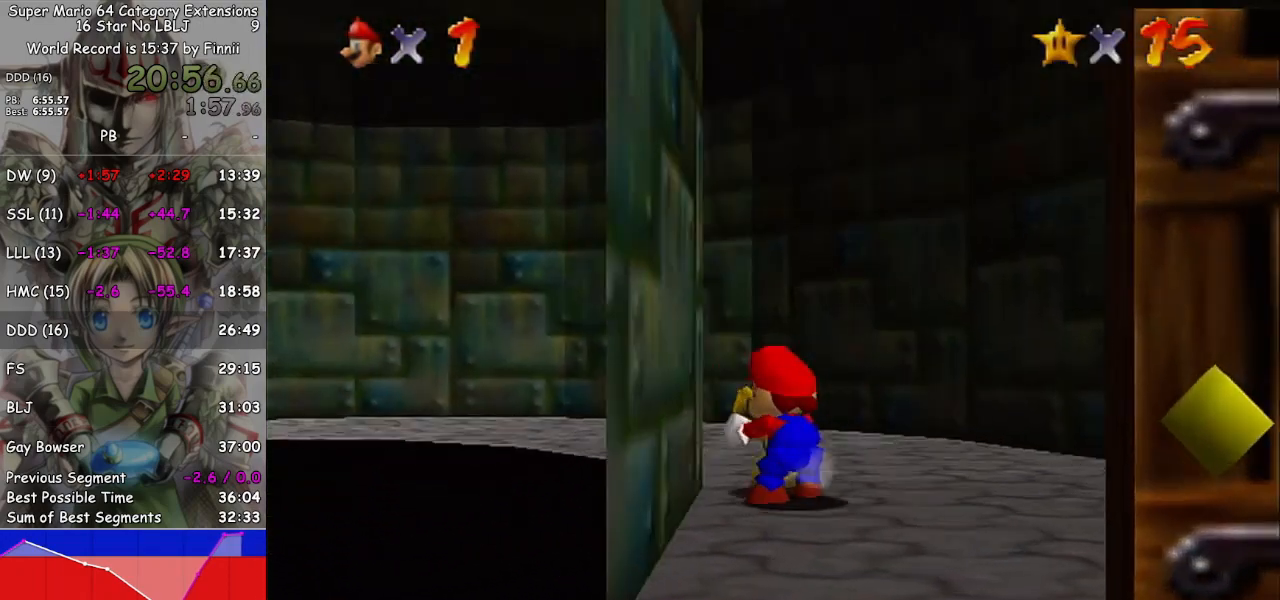
{"buttons": [], "left_stick": "up-left", "right_stick": "center", "events": [[267, "A", "down"], [333, "A", "up"]]}
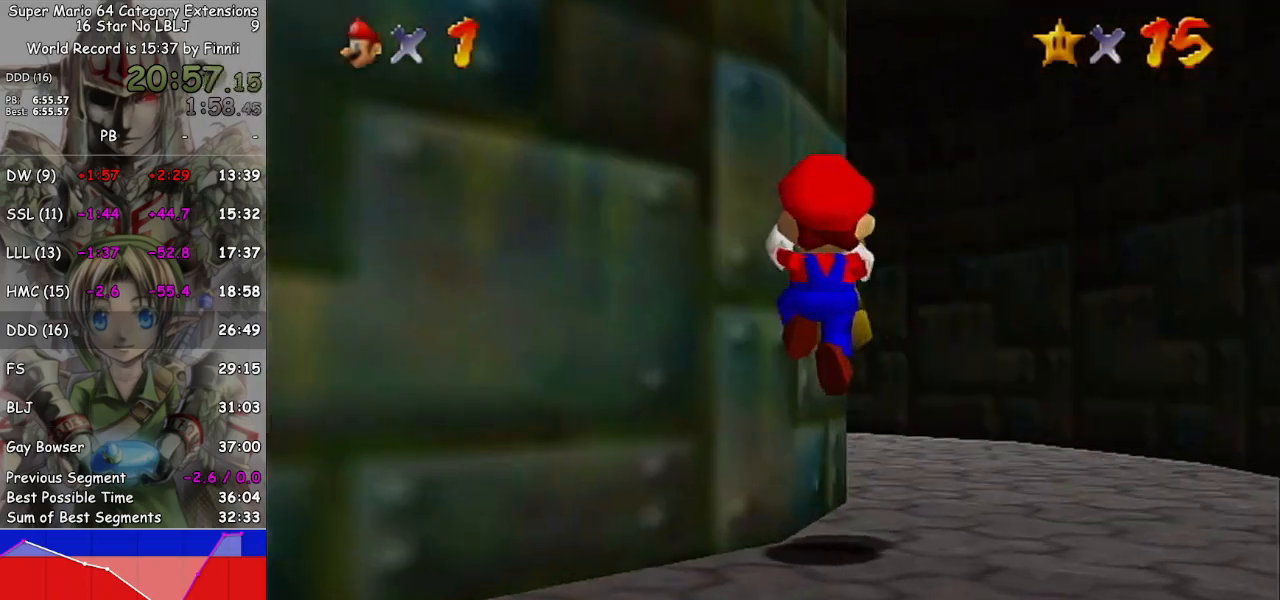
{"buttons": [], "left_stick": "up", "right_stick": "center", "events": [[167, "left_stick", "up"], [333, "A", "down"], [400, "A", "up"]]}
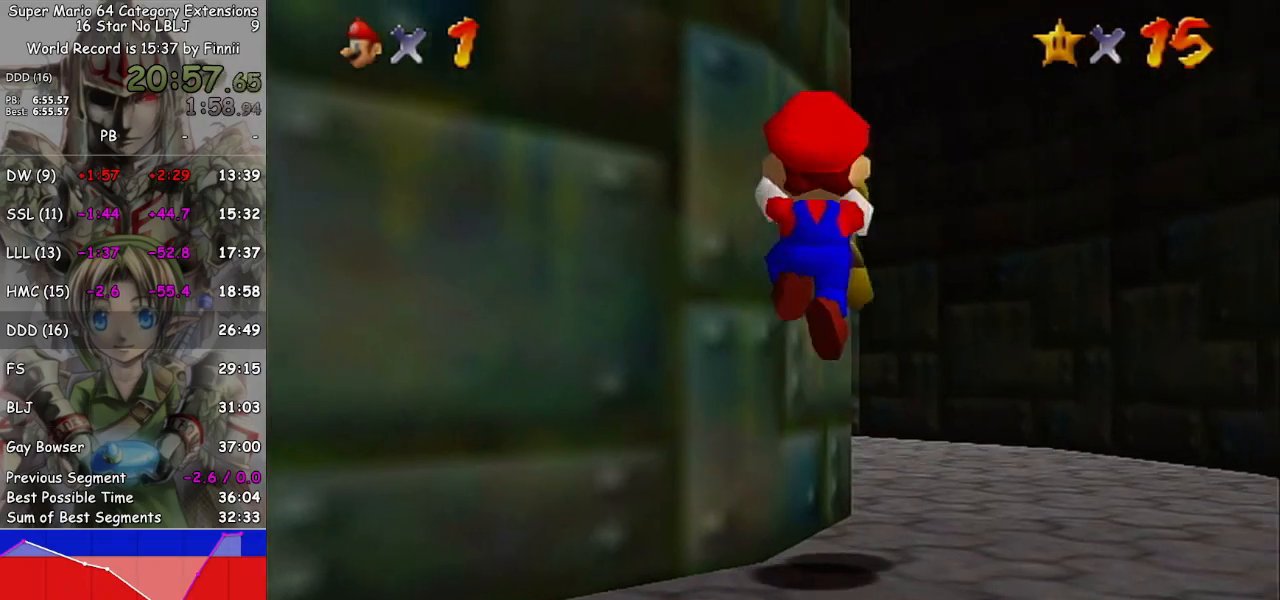
{"buttons": [], "left_stick": "up", "right_stick": "center", "events": [[33, "left_stick", "up-right"], [367, "left_stick", "up"], [400, "A", "down"], [467, "A", "up"]]}
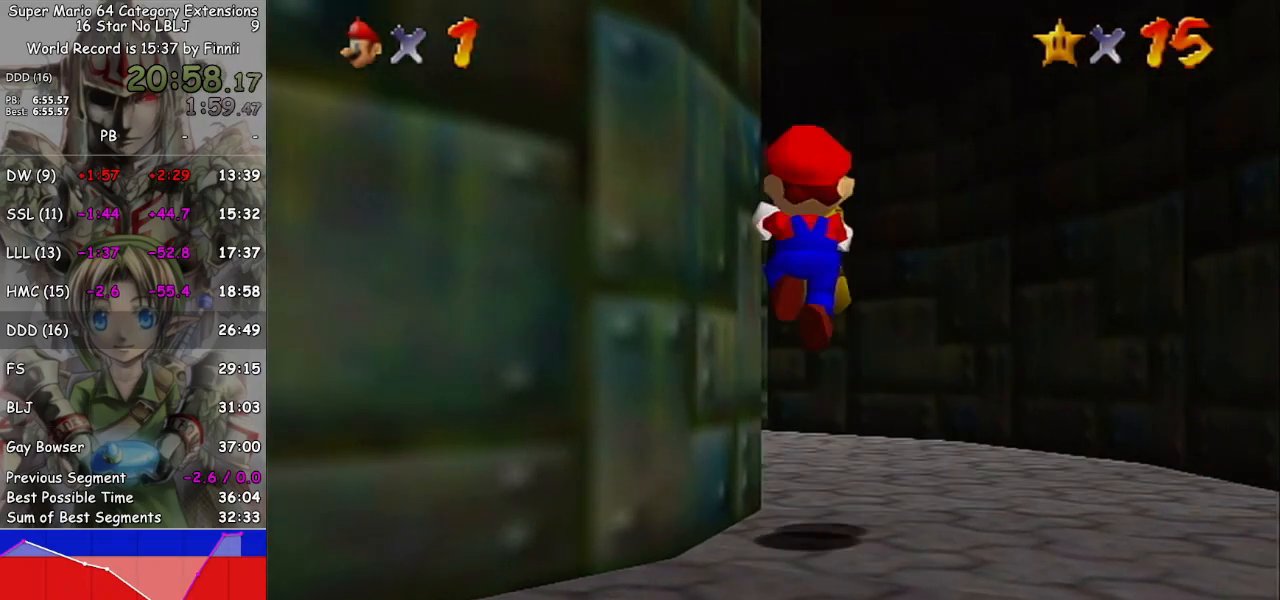
{"buttons": [], "left_stick": "up", "right_stick": "center", "events": []}
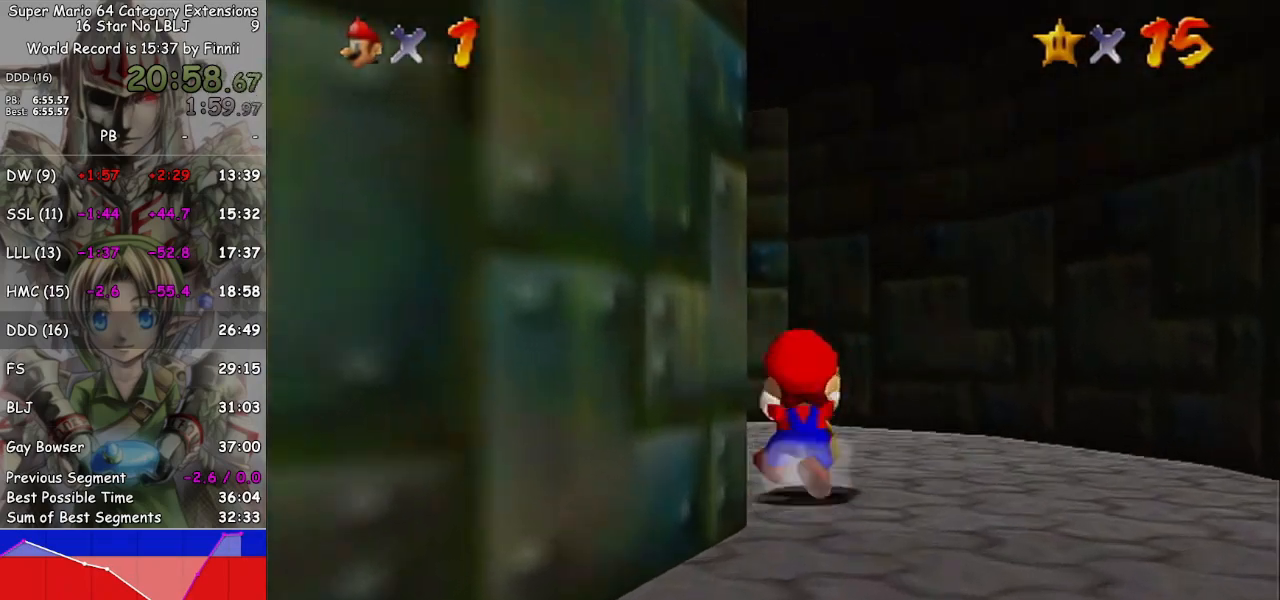
{"buttons": [], "left_stick": "up-left", "right_stick": "center", "events": [[100, "left_stick", "up-left"], [200, "A", "down"], [300, "A", "up"]]}
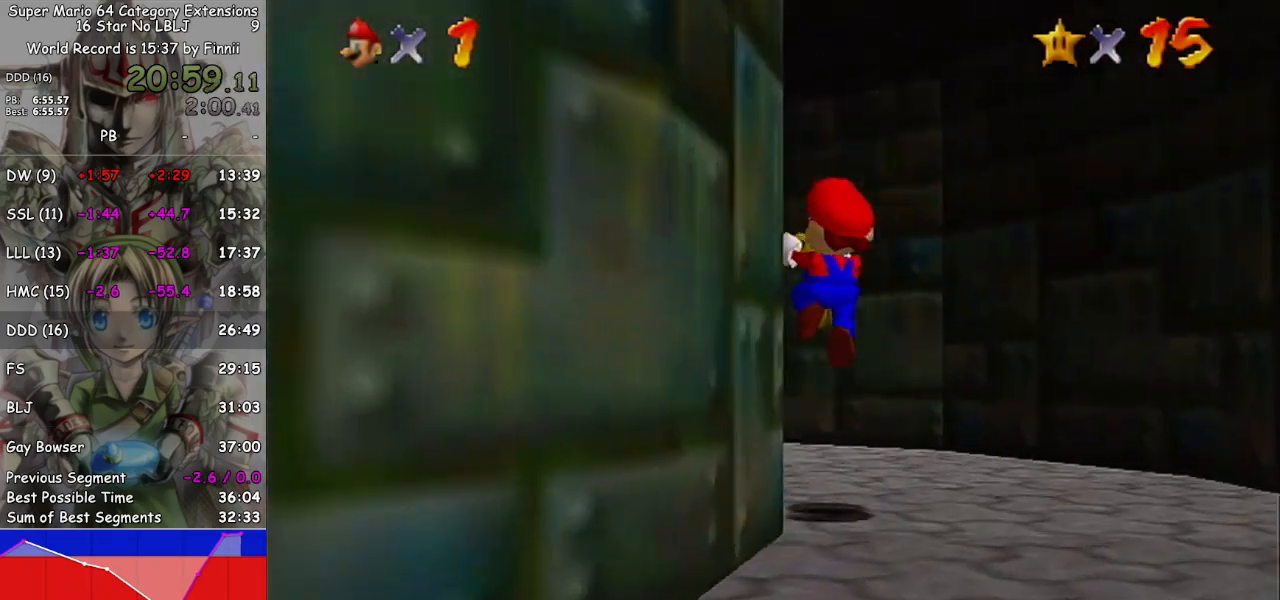
{"buttons": [], "left_stick": "up-left", "right_stick": "center", "events": []}
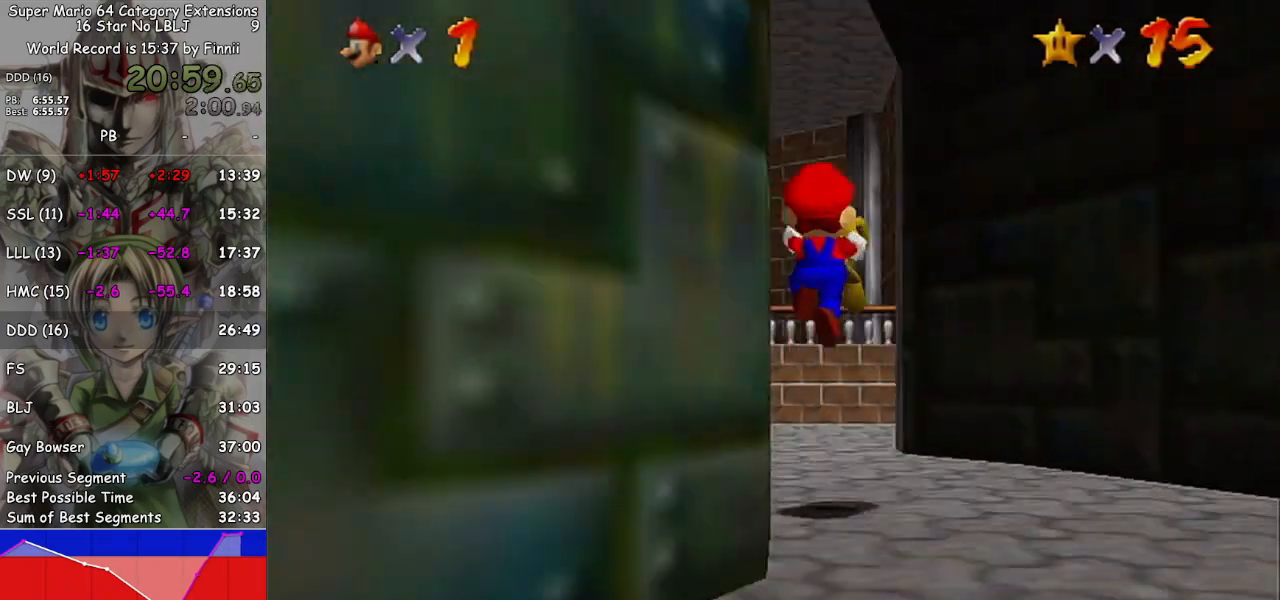
{"buttons": ["A"], "left_stick": "up", "right_stick": "center", "events": [[233, "left_stick", "up"], [300, "A", "down"]]}
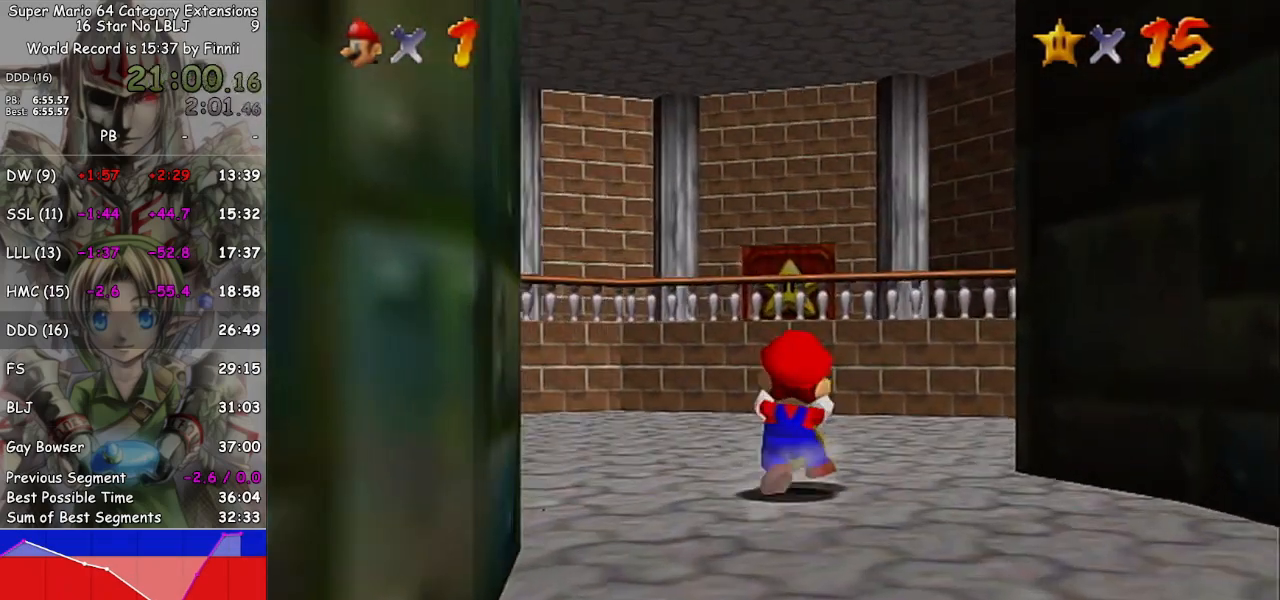
{"buttons": ["A"], "left_stick": "up", "right_stick": "center", "events": [[33, "left_stick", "up-left"], [167, "A", "up"], [167, "left_stick", "up"], [333, "A", "down"]]}
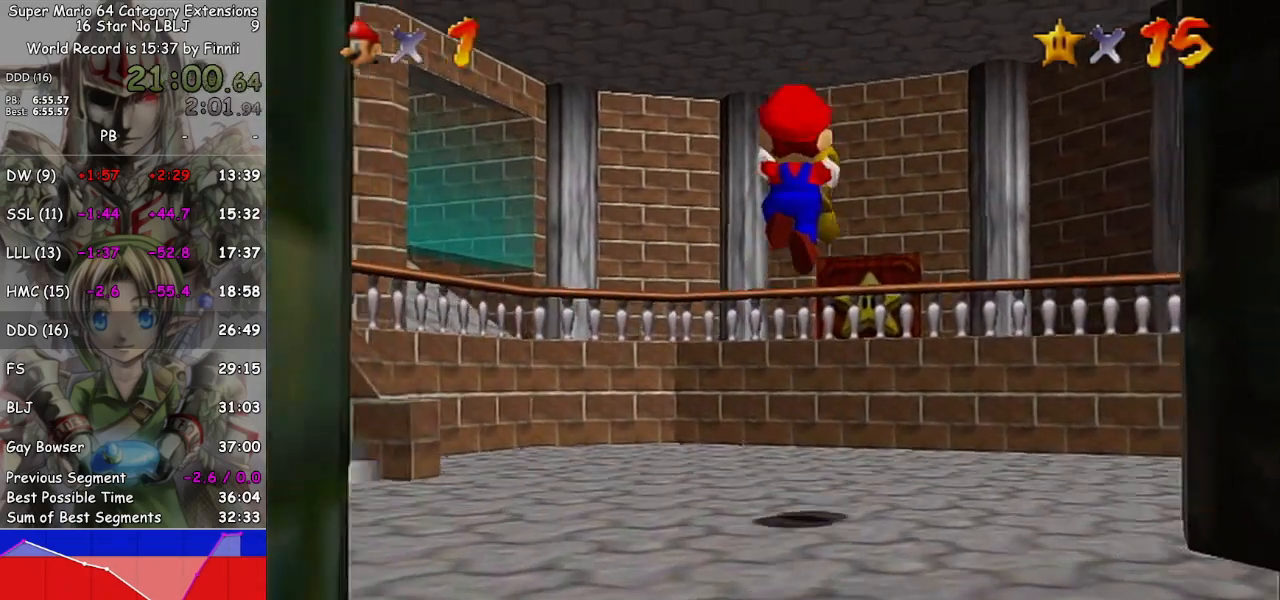
{"buttons": [], "left_stick": "up", "right_stick": "center", "events": [[100, "A", "up"]]}
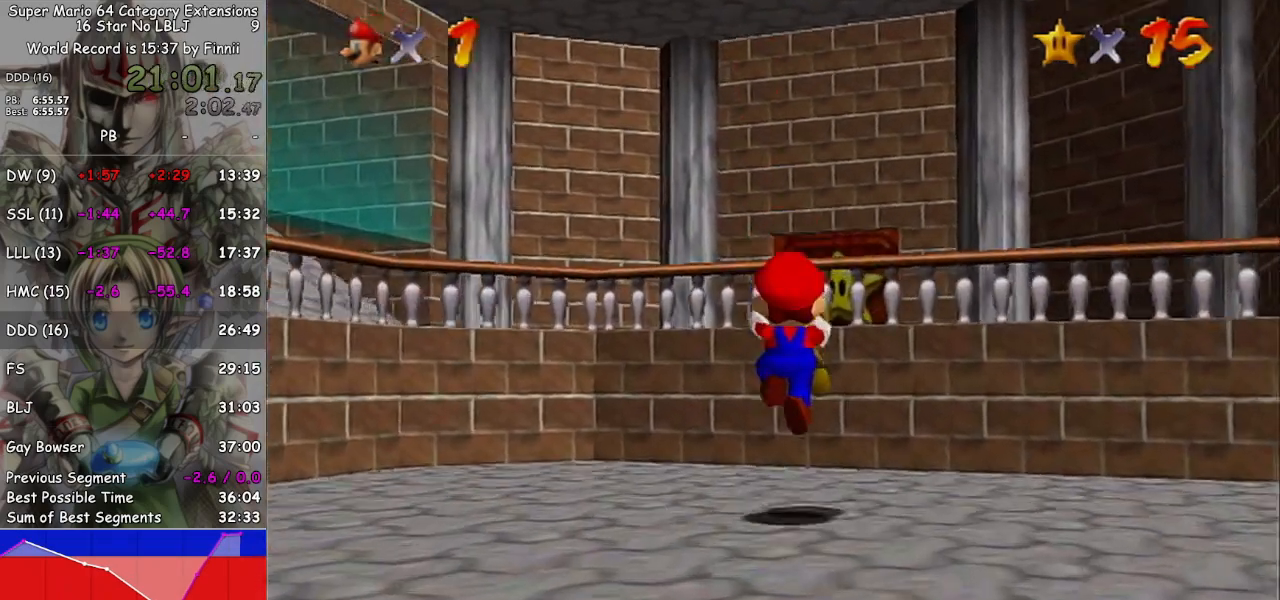
{"buttons": ["A"], "left_stick": "up-right", "right_stick": "center", "events": [[233, "A", "down"], [500, "left_stick", "up-right"]]}
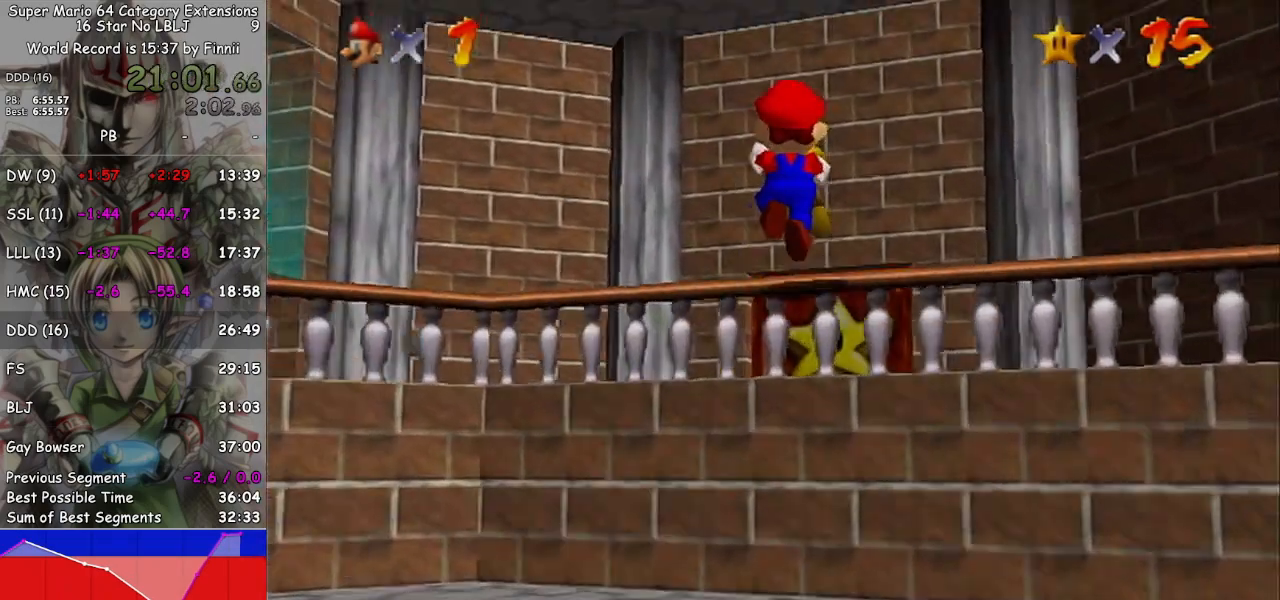
{"buttons": [], "left_stick": "up-right", "right_stick": "center", "events": [[233, "A", "up"]]}
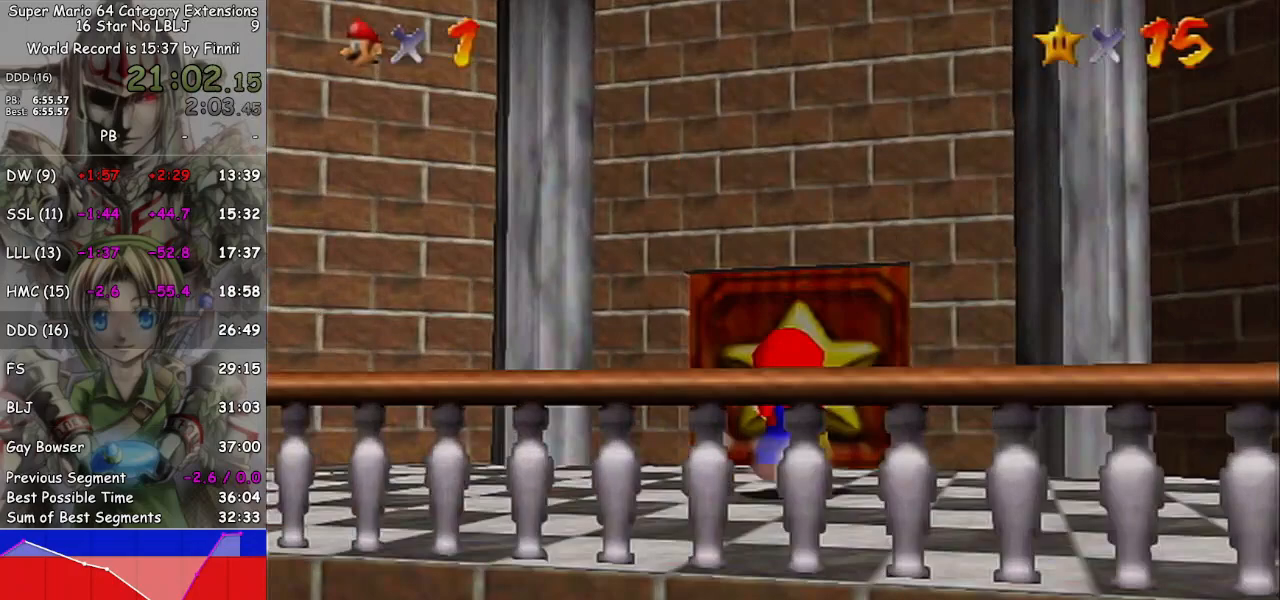
{"buttons": [], "left_stick": "up-right", "right_stick": "center", "events": [[100, "left_stick", "up"], [367, "left_stick", "up-right"]]}
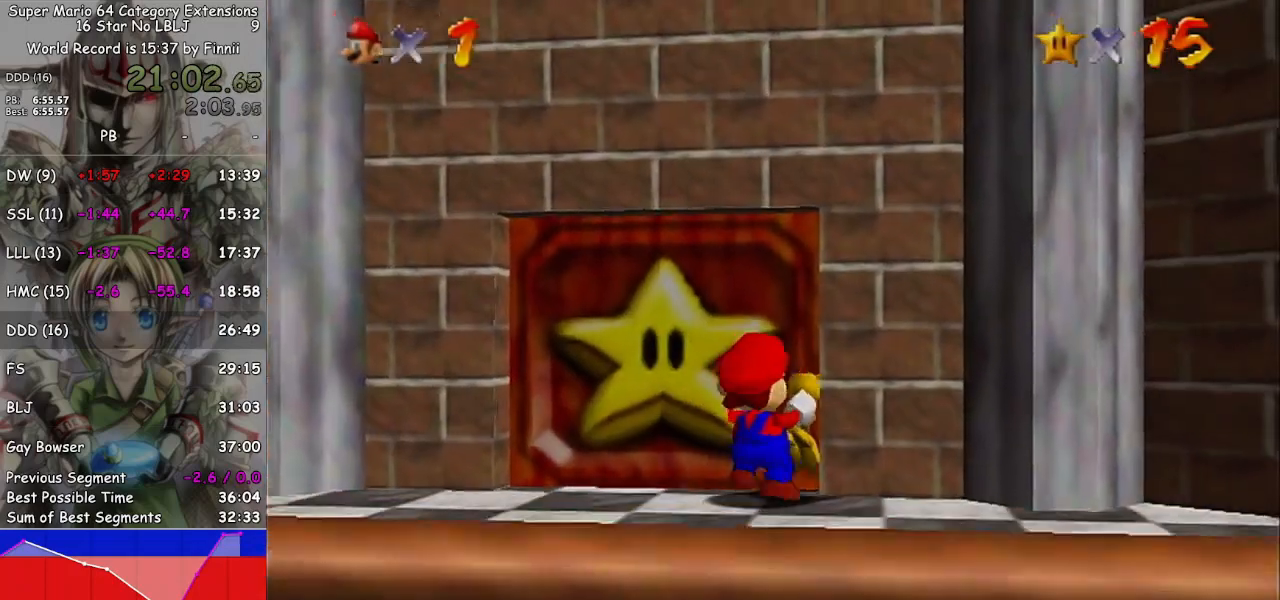
{"buttons": [], "left_stick": "up-right", "right_stick": "center", "events": [[67, "left_stick", "up"], [200, "left_stick", "center"], [433, "left_stick", "up-right"]]}
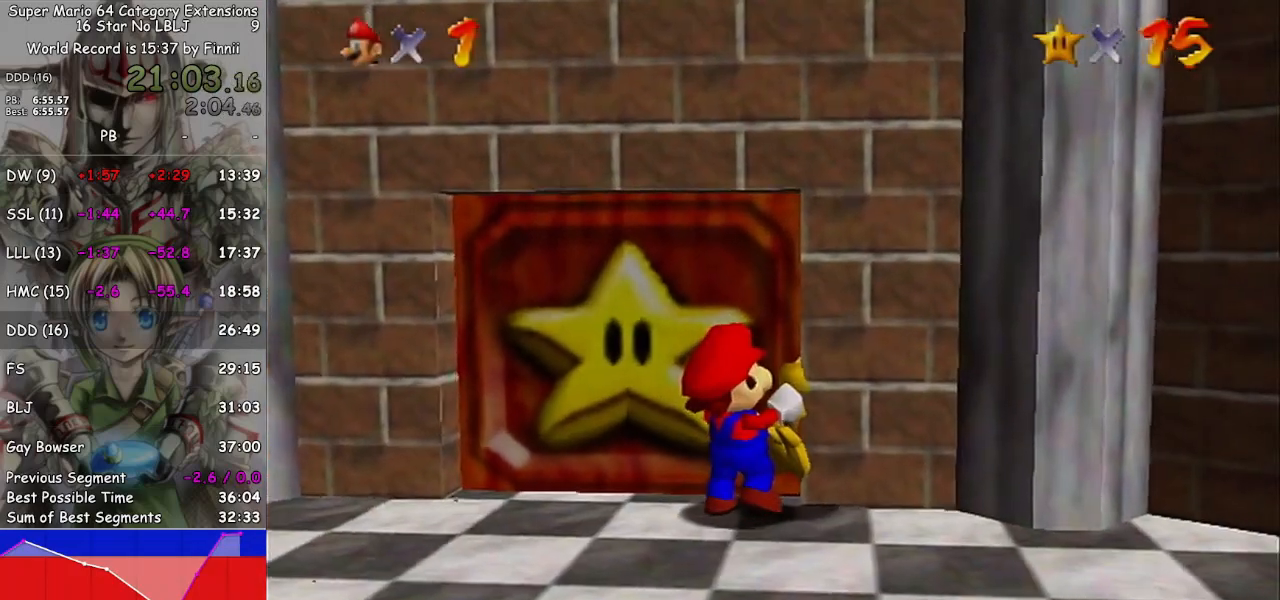
{"buttons": [], "left_stick": "up-right", "right_stick": "center", "events": []}
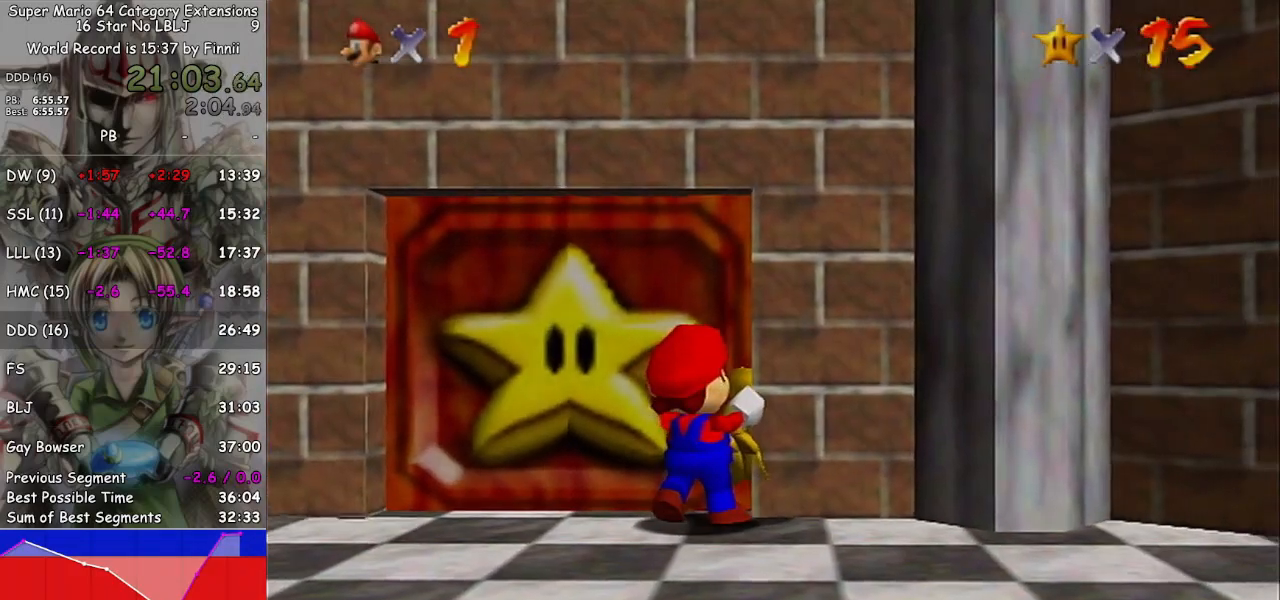
{"buttons": [], "left_stick": "up-right", "right_stick": "center", "events": []}
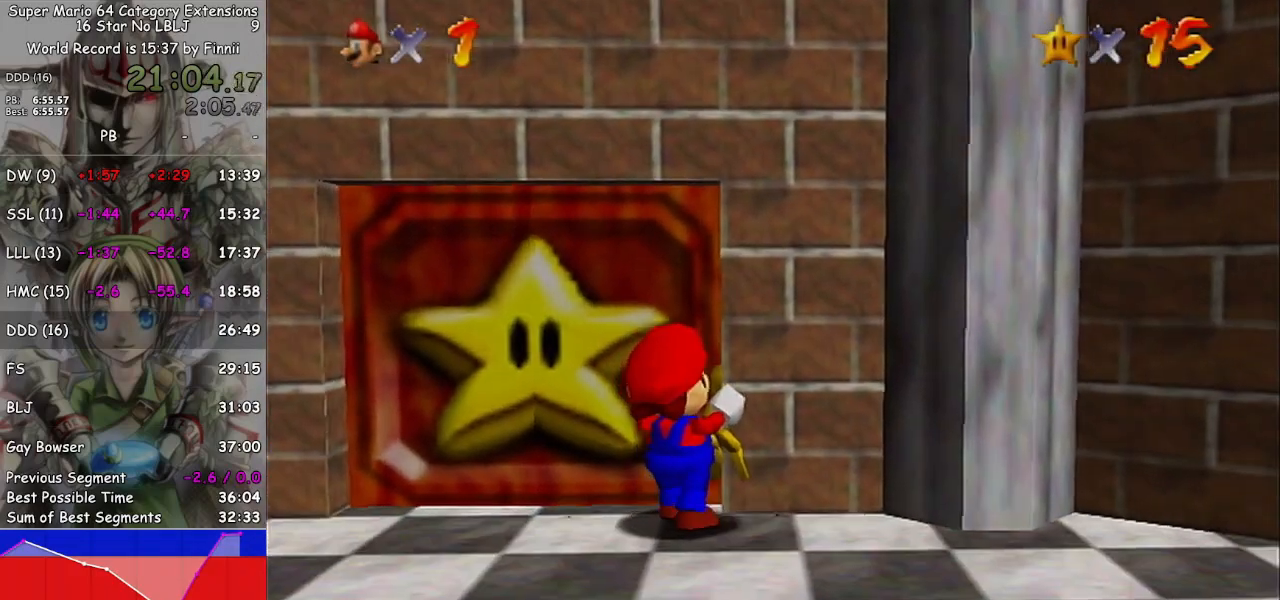
{"buttons": [], "left_stick": "center", "right_stick": "center", "events": [[300, "left_stick", "center"]]}
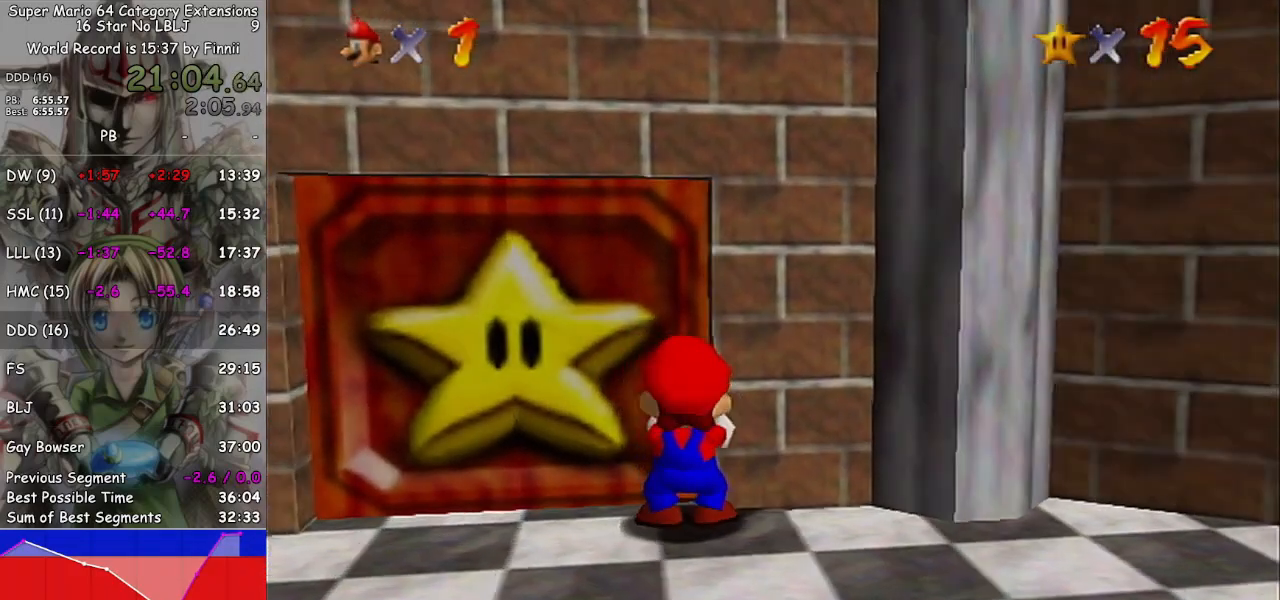
{"buttons": [], "left_stick": "up", "right_stick": "center", "events": [[300, "left_stick", "up"]]}
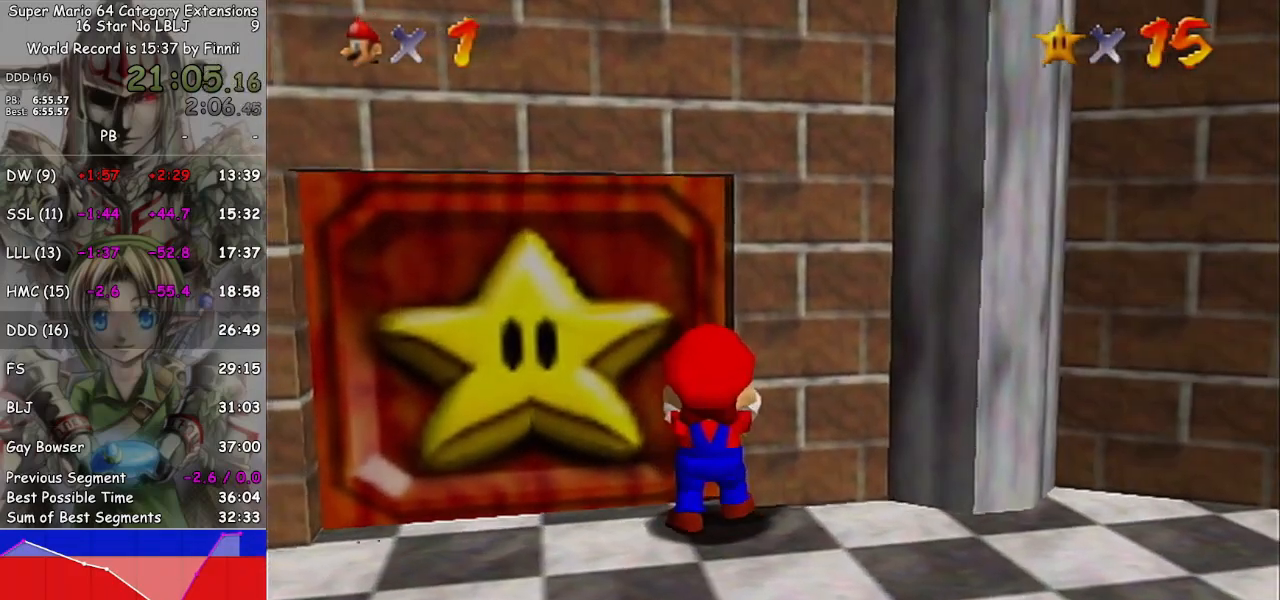
{"buttons": [], "left_stick": "center", "right_stick": "center", "events": [[500, "left_stick", "center"]]}
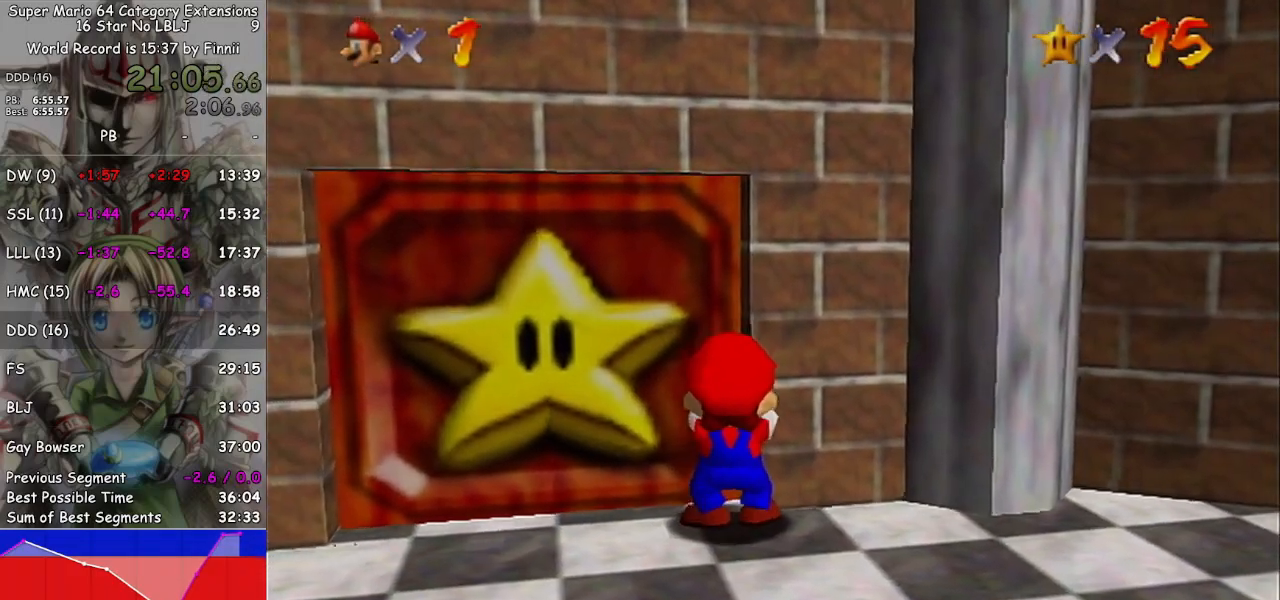
{"buttons": ["L1"], "left_stick": "center", "right_stick": "center", "events": [[233, "L1", "down"]]}
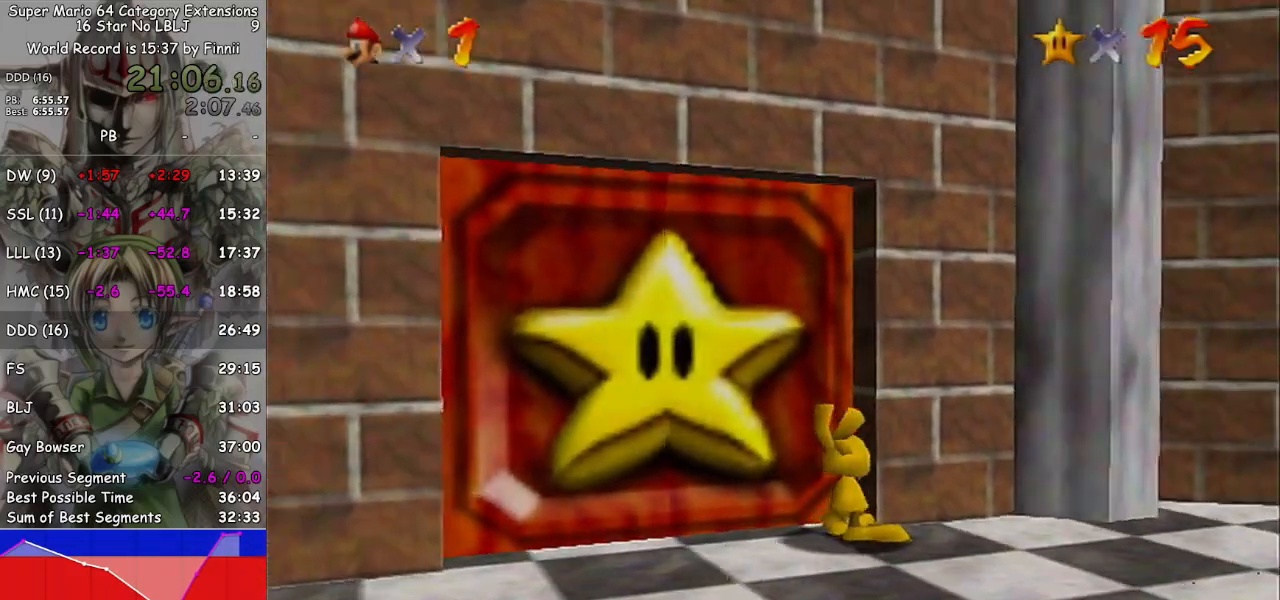
{"buttons": ["L1"], "left_stick": "up-left", "right_stick": "center", "events": [[367, "left_stick", "up-left"]]}
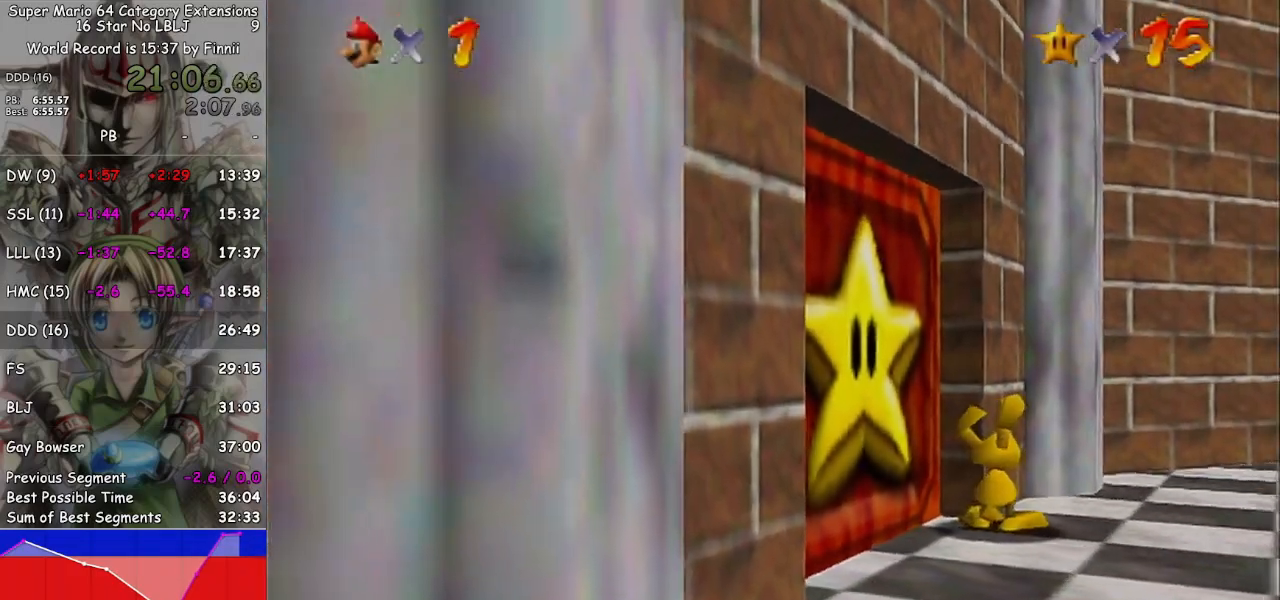
{"buttons": [], "left_stick": "left", "right_stick": "center", "events": [[100, "left_stick", "left"], [433, "L1", "up"]]}
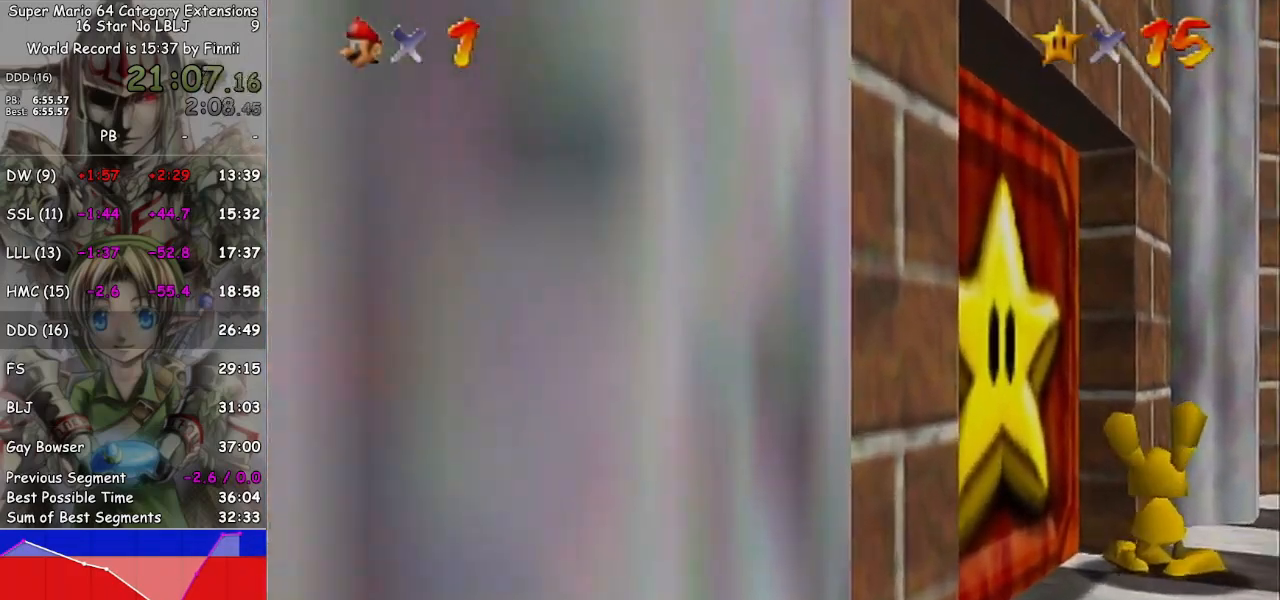
{"buttons": [], "left_stick": "left", "right_stick": "center", "events": []}
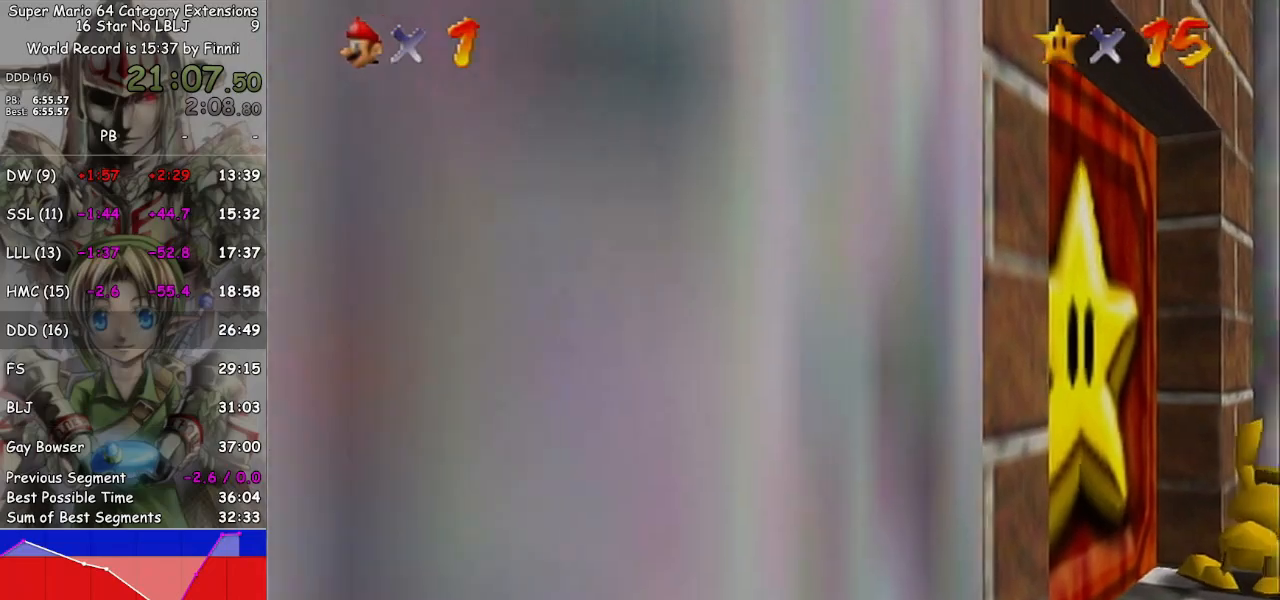
{"buttons": [], "left_stick": "up-left", "right_stick": "center", "events": [[300, "left_stick", "up-left"]]}
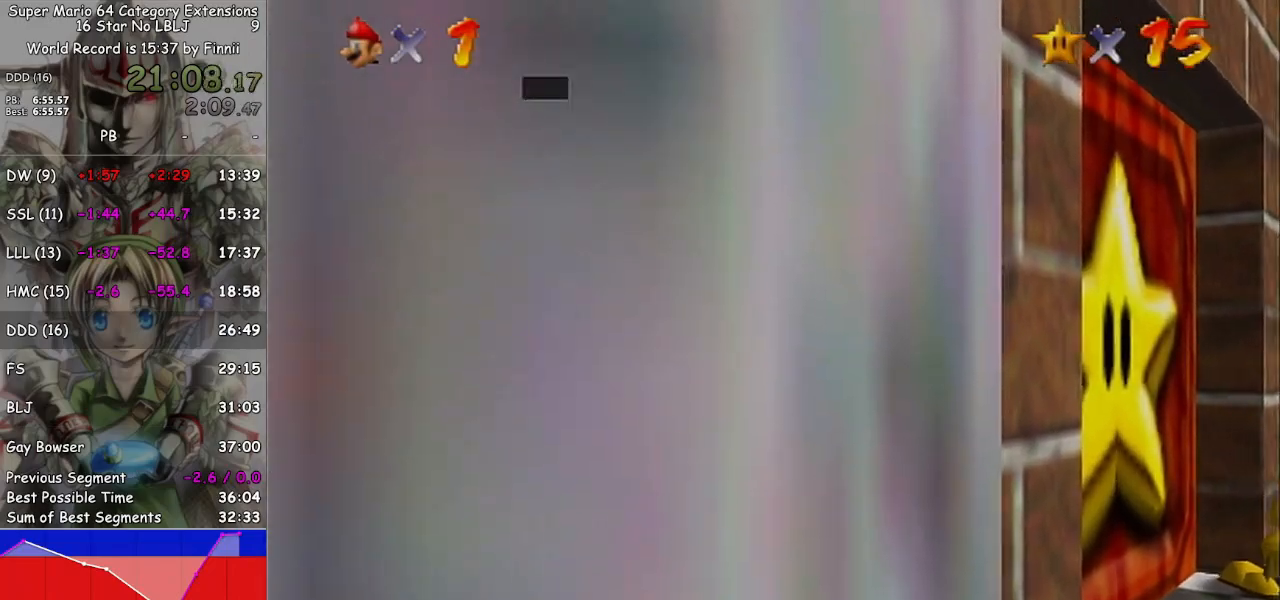
{"buttons": [], "left_stick": "up-left", "right_stick": "center", "events": []}
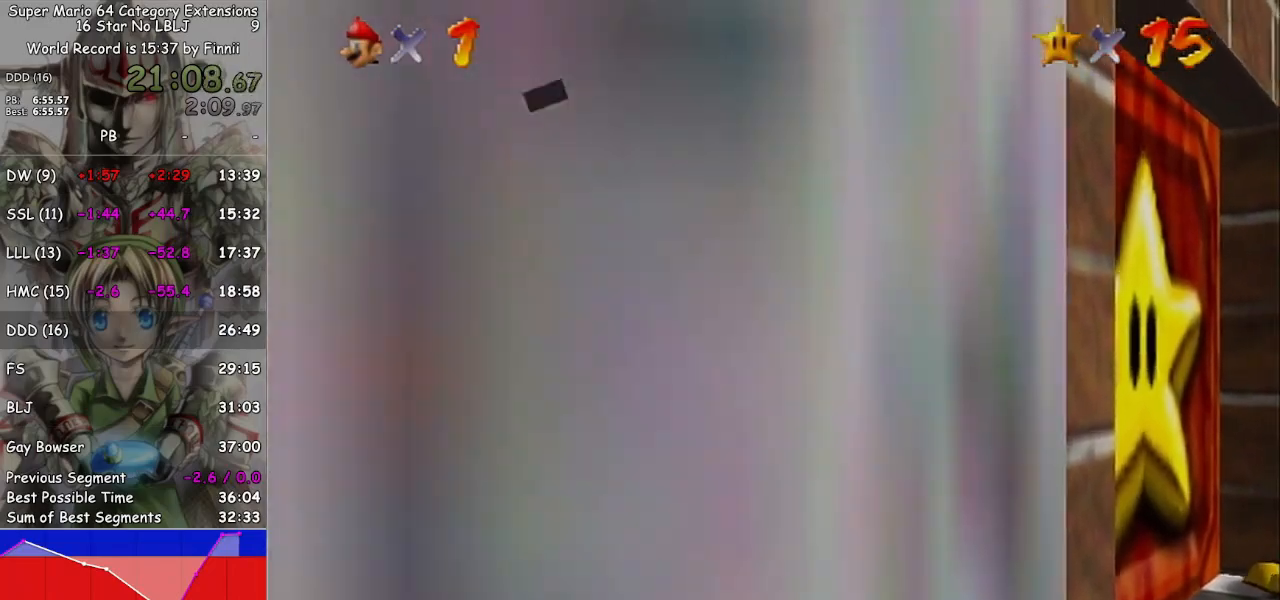
{"buttons": [], "left_stick": "up-left", "right_stick": "center", "events": [[400, "left_stick", "center"], [500, "left_stick", "up-left"]]}
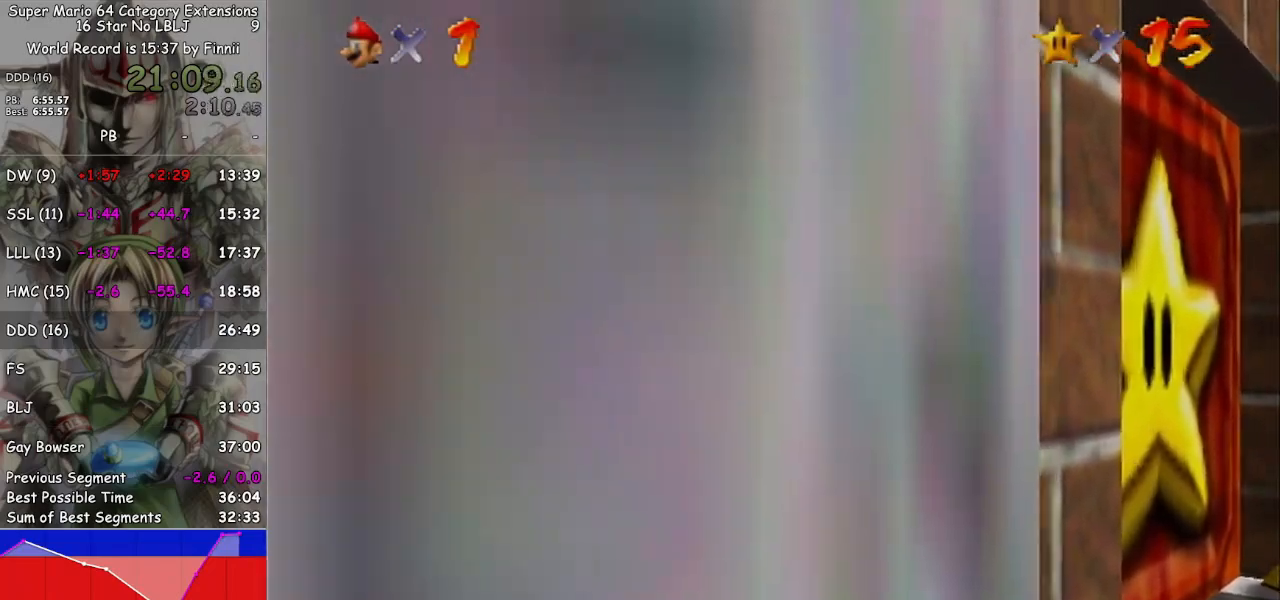
{"buttons": [], "left_stick": "up-left", "right_stick": "center", "events": [[167, "left_stick", "left"], [433, "left_stick", "up-left"]]}
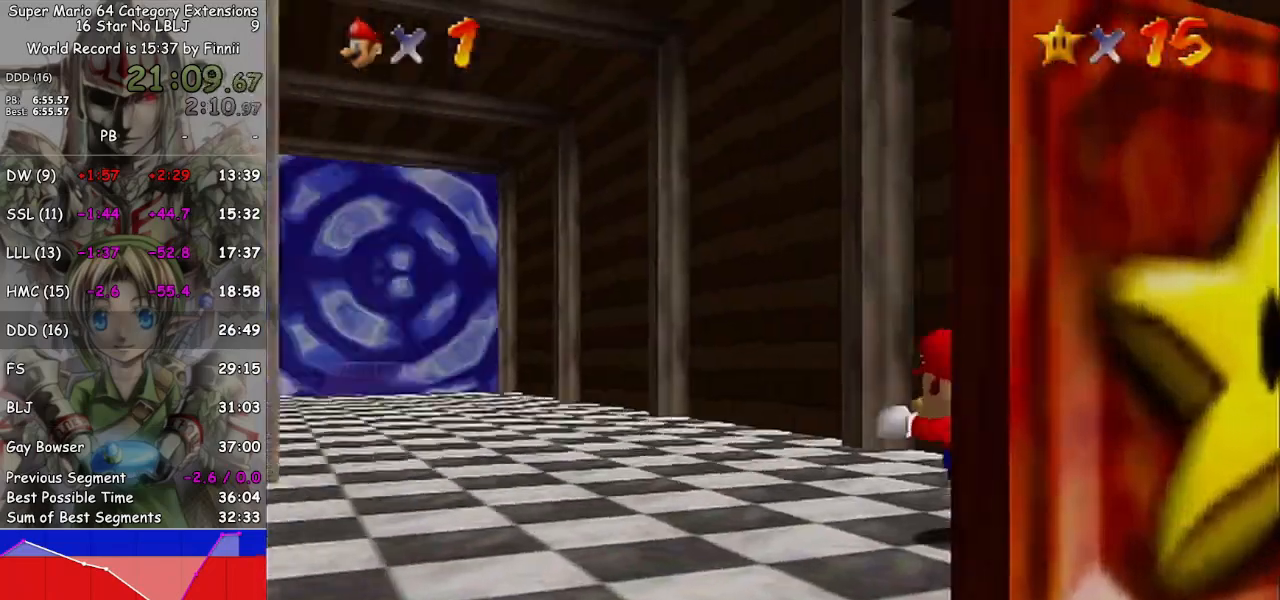
{"buttons": ["A", "L1"], "left_stick": "up", "right_stick": "center", "events": [[267, "left_stick", "up"], [300, "L1", "down"], [400, "A", "down"]]}
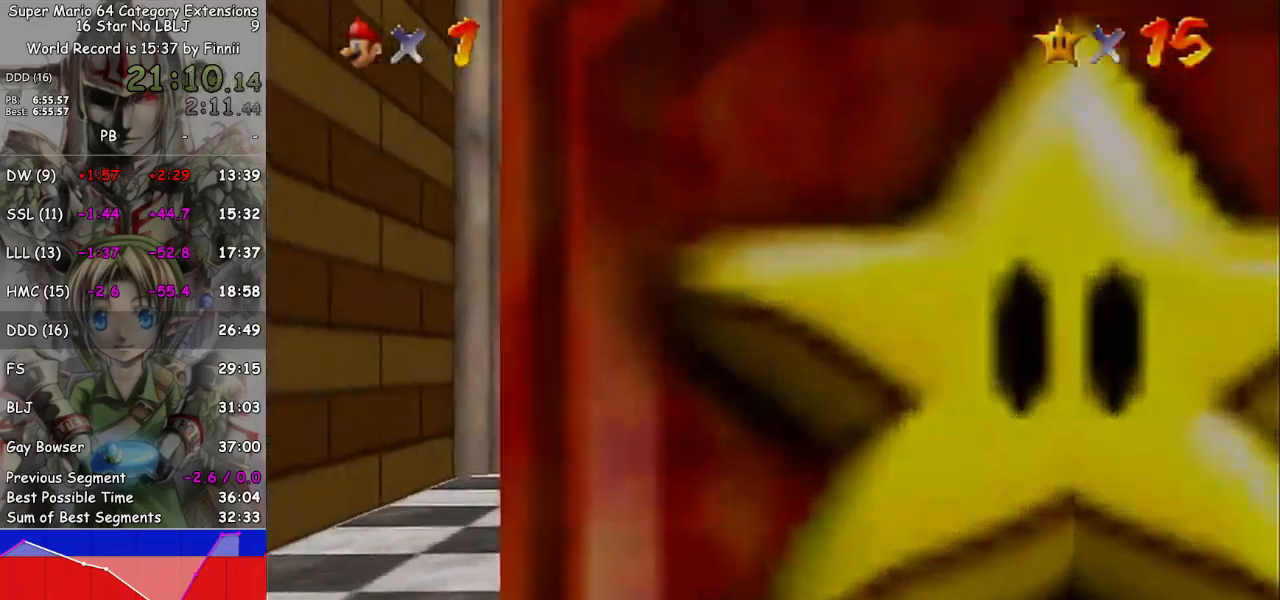
{"buttons": ["L1"], "left_stick": "up", "right_stick": "center", "events": [[33, "A", "up"]]}
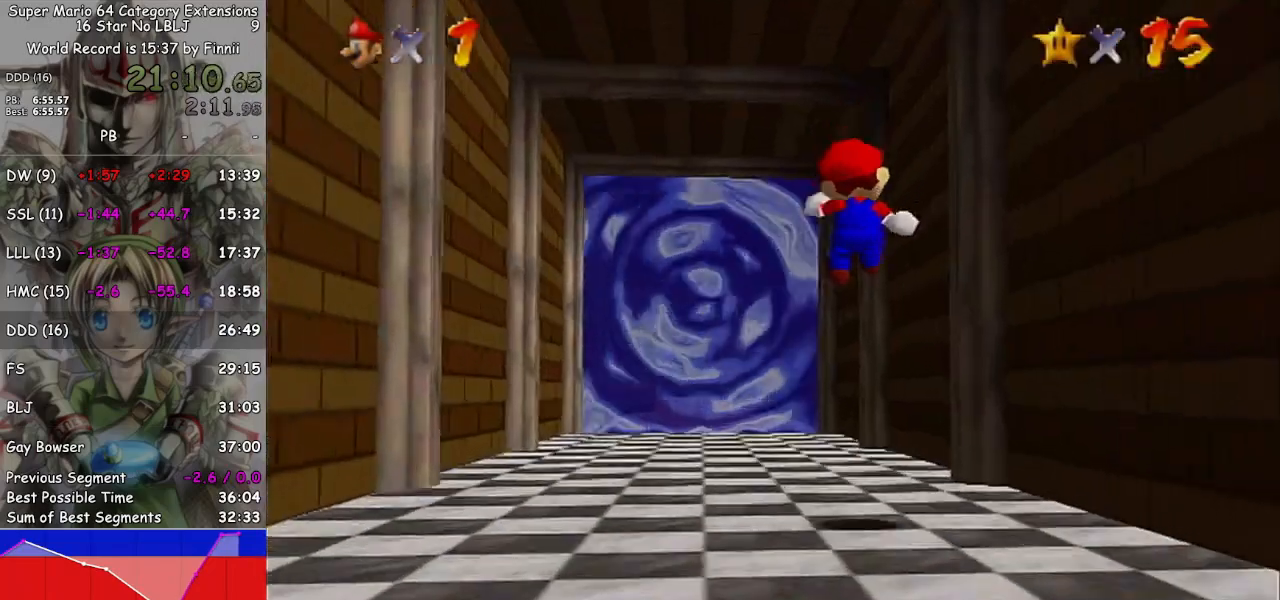
{"buttons": ["A", "L1"], "left_stick": "up-left", "right_stick": "center", "events": [[233, "left_stick", "up-left"], [467, "A", "down"]]}